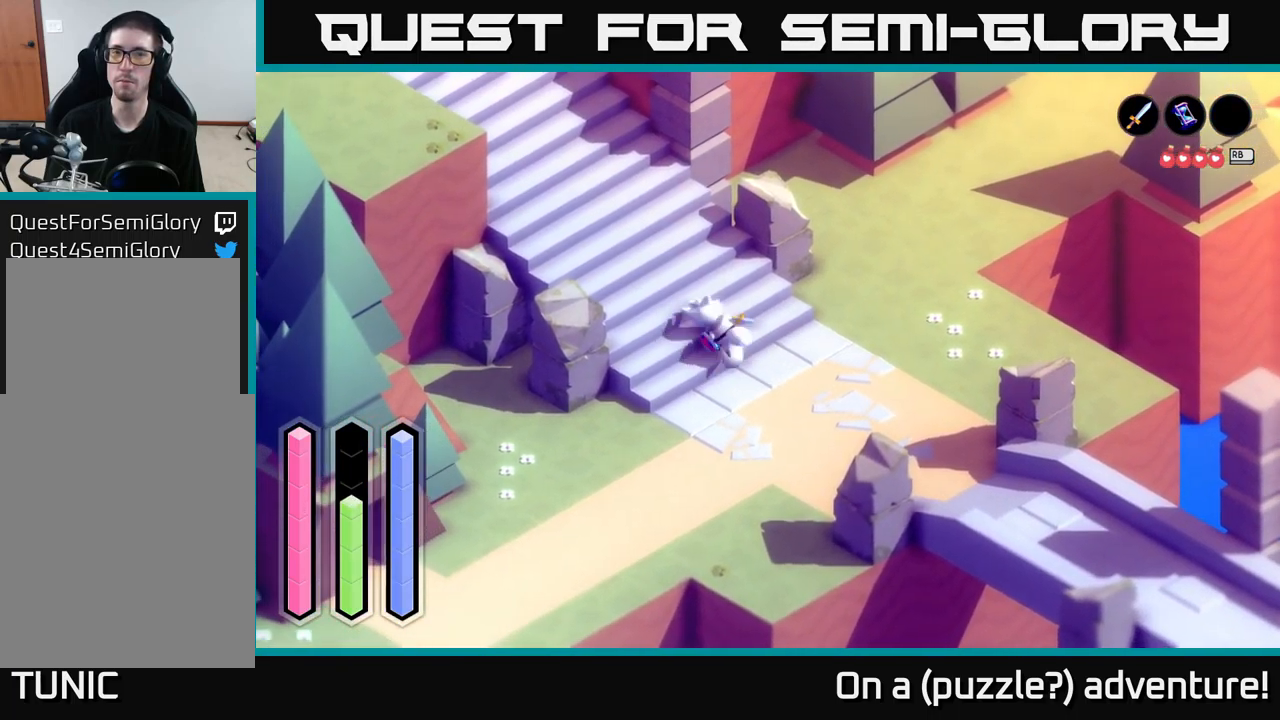
Gameplay with a controller (Xbox layout); each line is a JSON object with the inputs held at the frame after it. "events" lists button and stick changes between this image and that frame as [ms after this image, input, new state], when the widget could be followed in between.
{"buttons": ["A"], "left_stick": "up-left", "right_stick": "center", "events": [[16, "A", "down"]]}
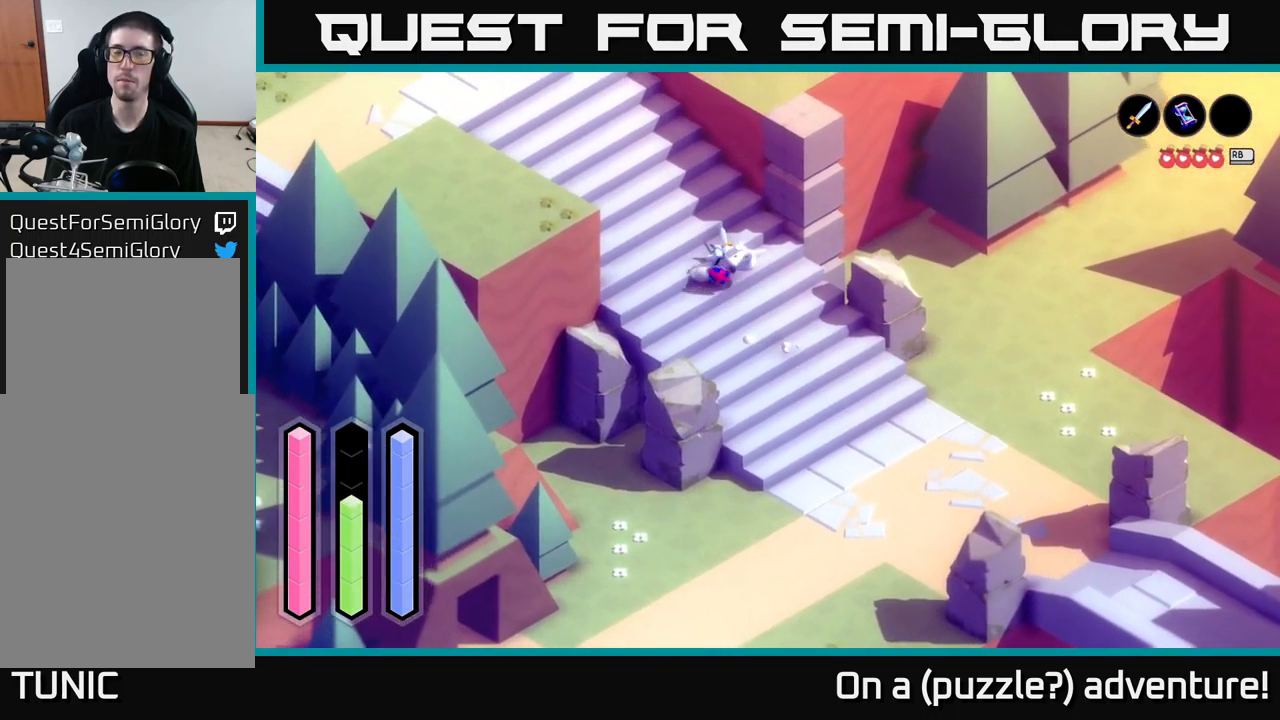
{"buttons": ["A"], "left_stick": "up-left", "right_stick": "center", "events": []}
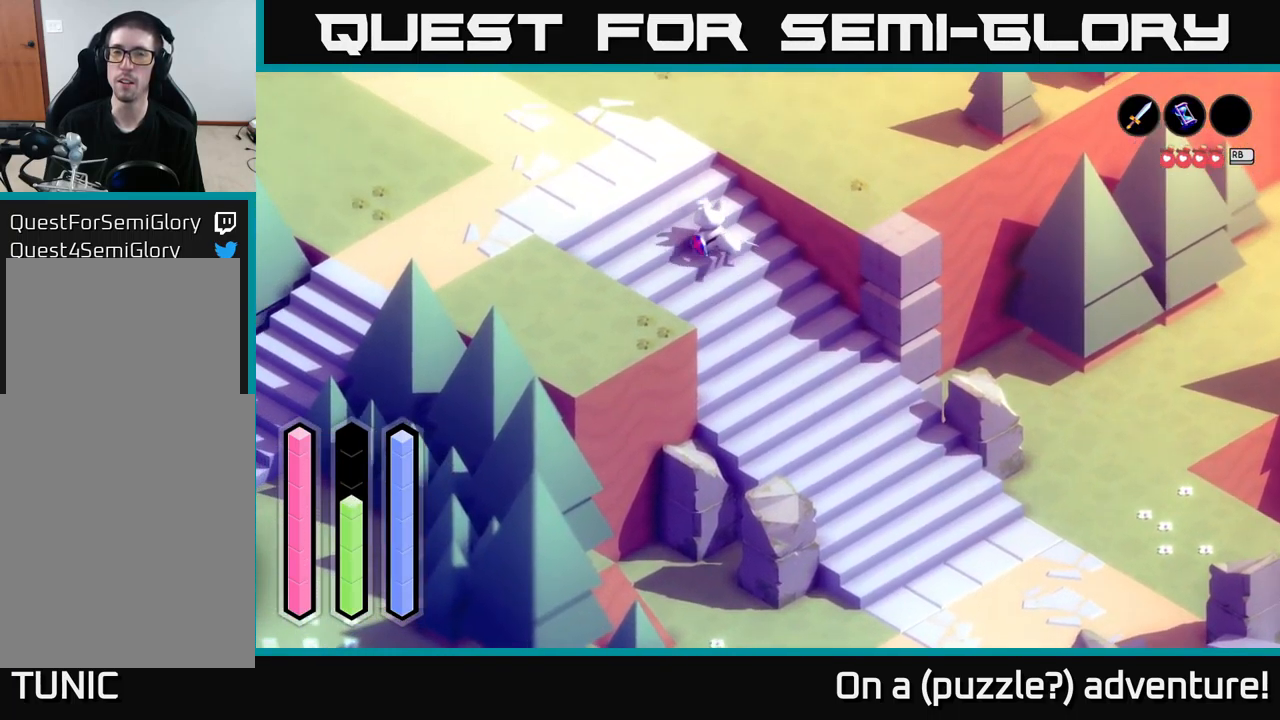
{"buttons": ["A"], "left_stick": "up-right", "right_stick": "center", "events": [[66, "left_stick", "up"], [250, "left_stick", "up-right"]]}
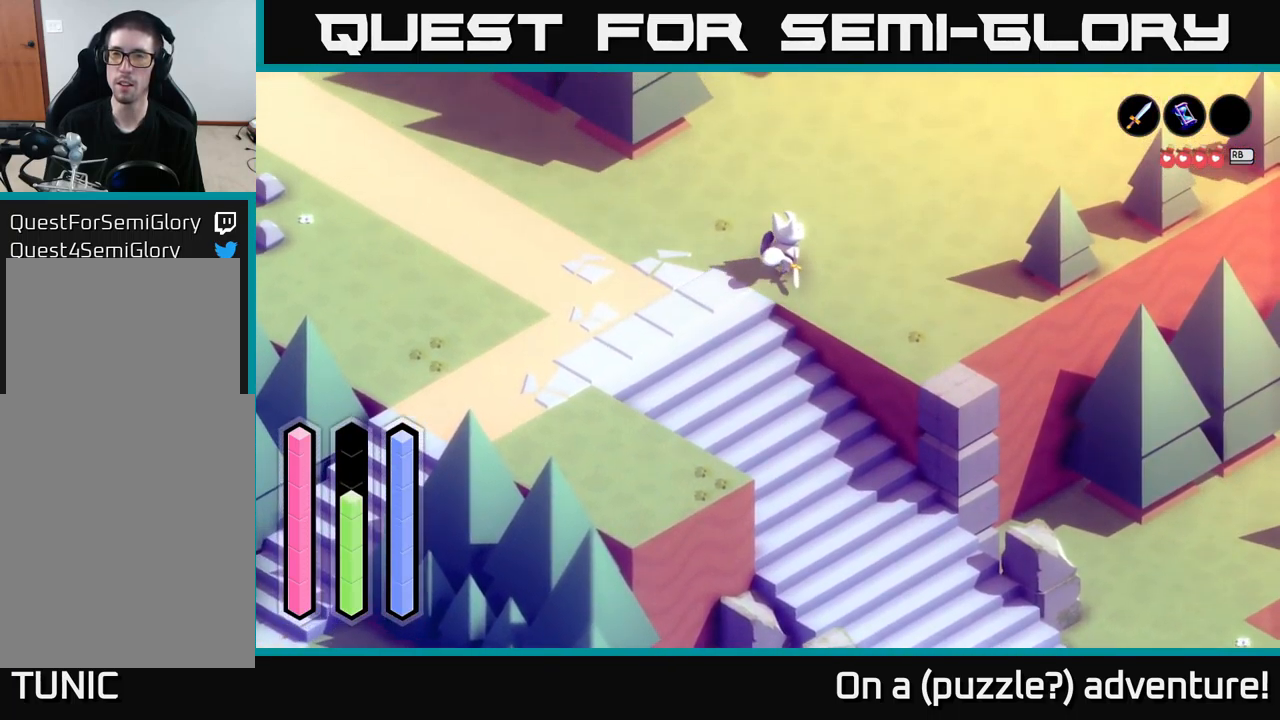
{"buttons": ["A"], "left_stick": "up-right", "right_stick": "center", "events": []}
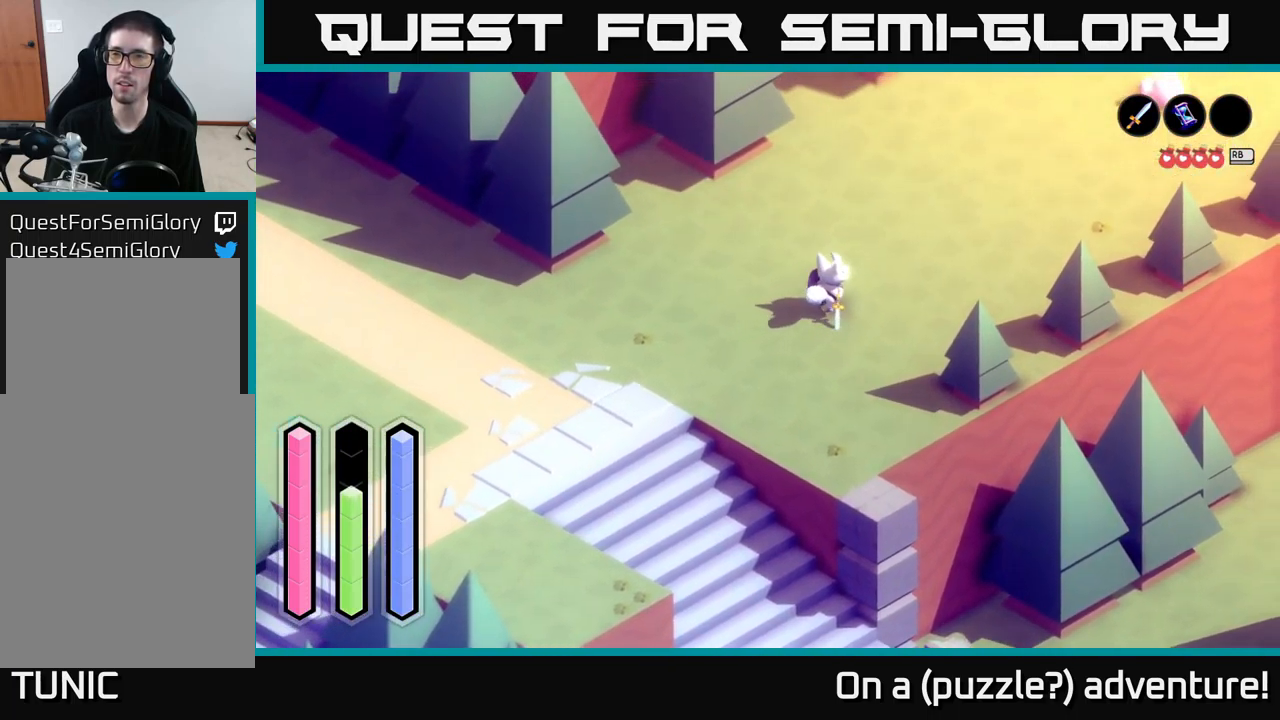
{"buttons": ["A"], "left_stick": "up-right", "right_stick": "center", "events": []}
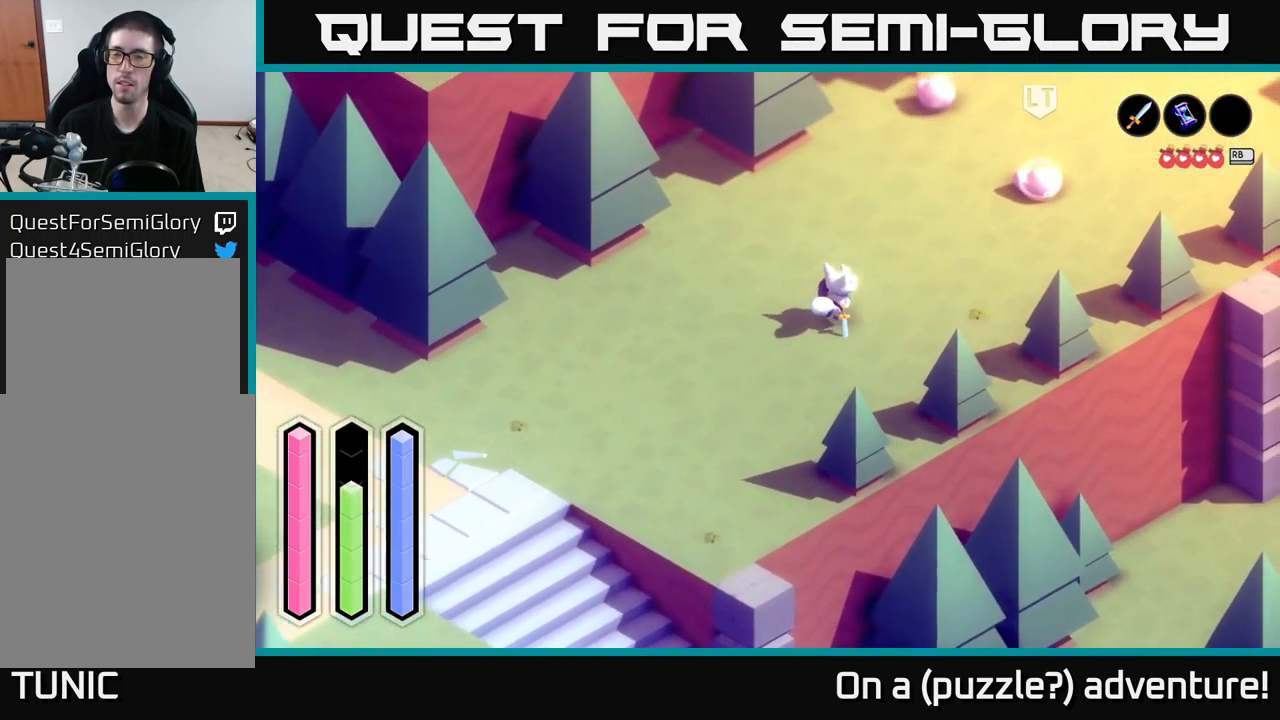
{"buttons": ["A"], "left_stick": "right", "right_stick": "center", "events": [[333, "left_stick", "right"]]}
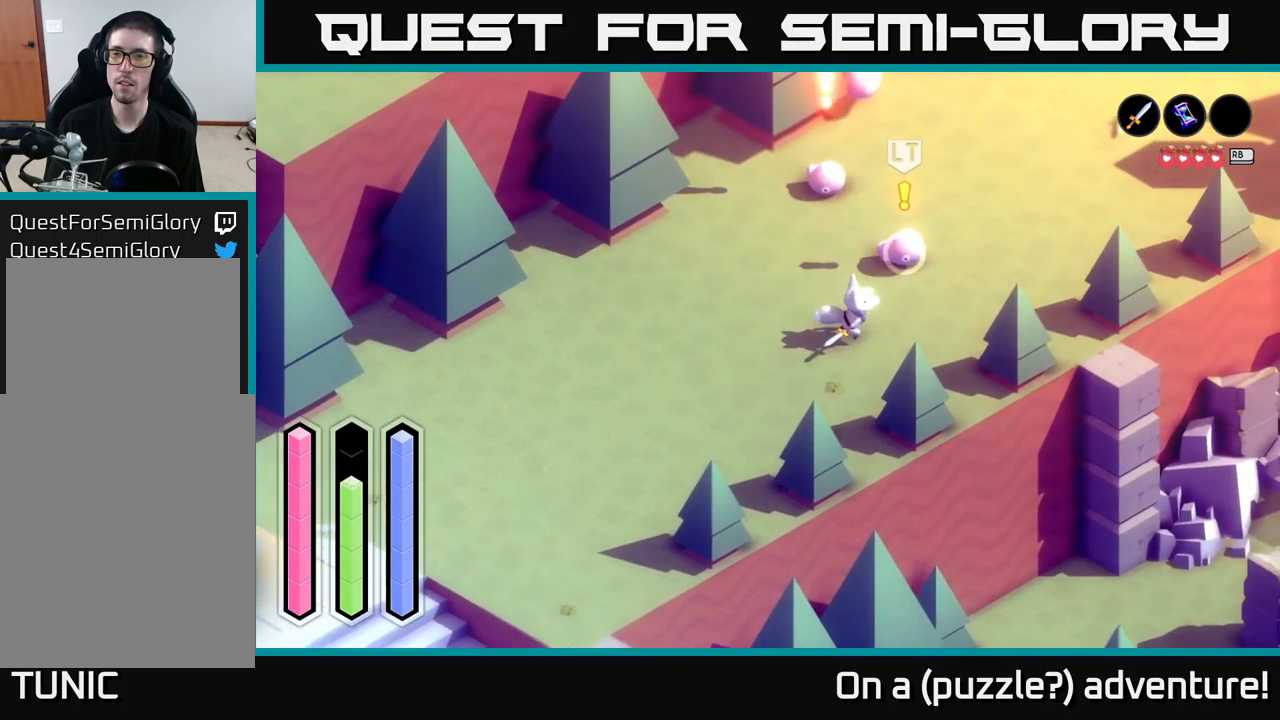
{"buttons": [], "left_stick": "up-right", "right_stick": "center", "events": [[150, "left_stick", "up-right"], [400, "A", "up"]]}
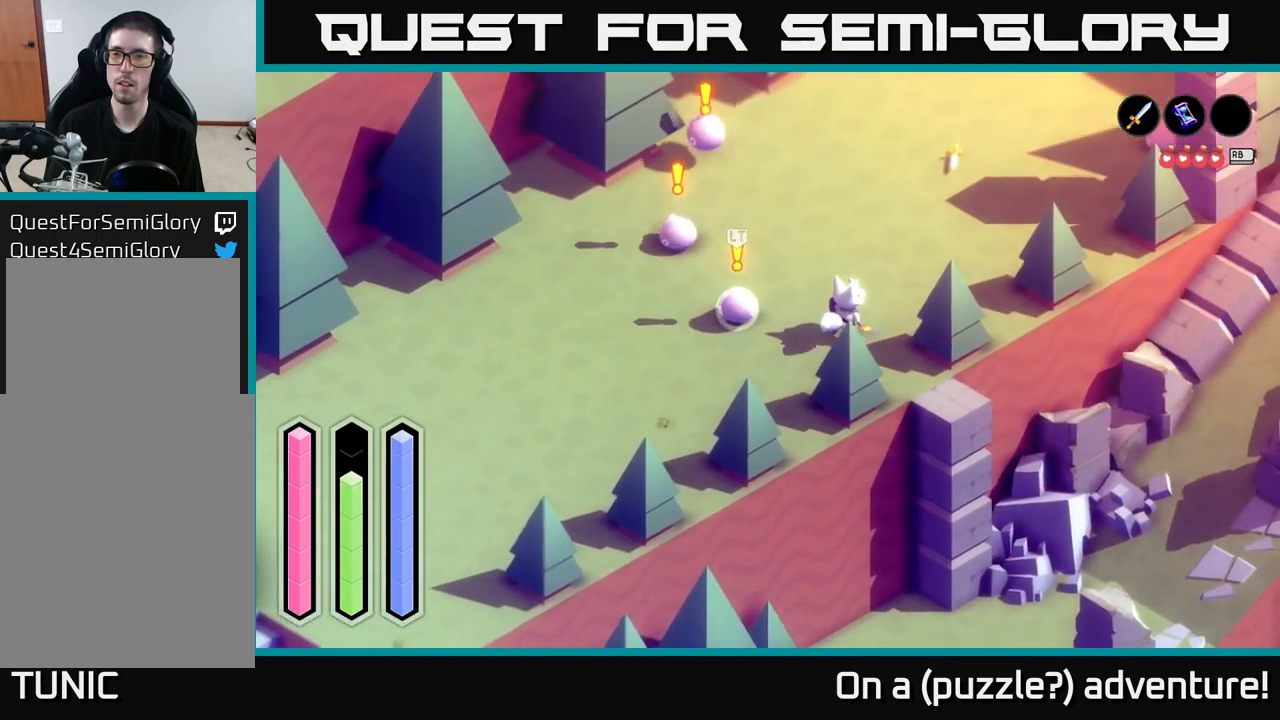
{"buttons": [], "left_stick": "up-right", "right_stick": "center", "events": [[67, "left_stick", "up"], [317, "left_stick", "up-right"]]}
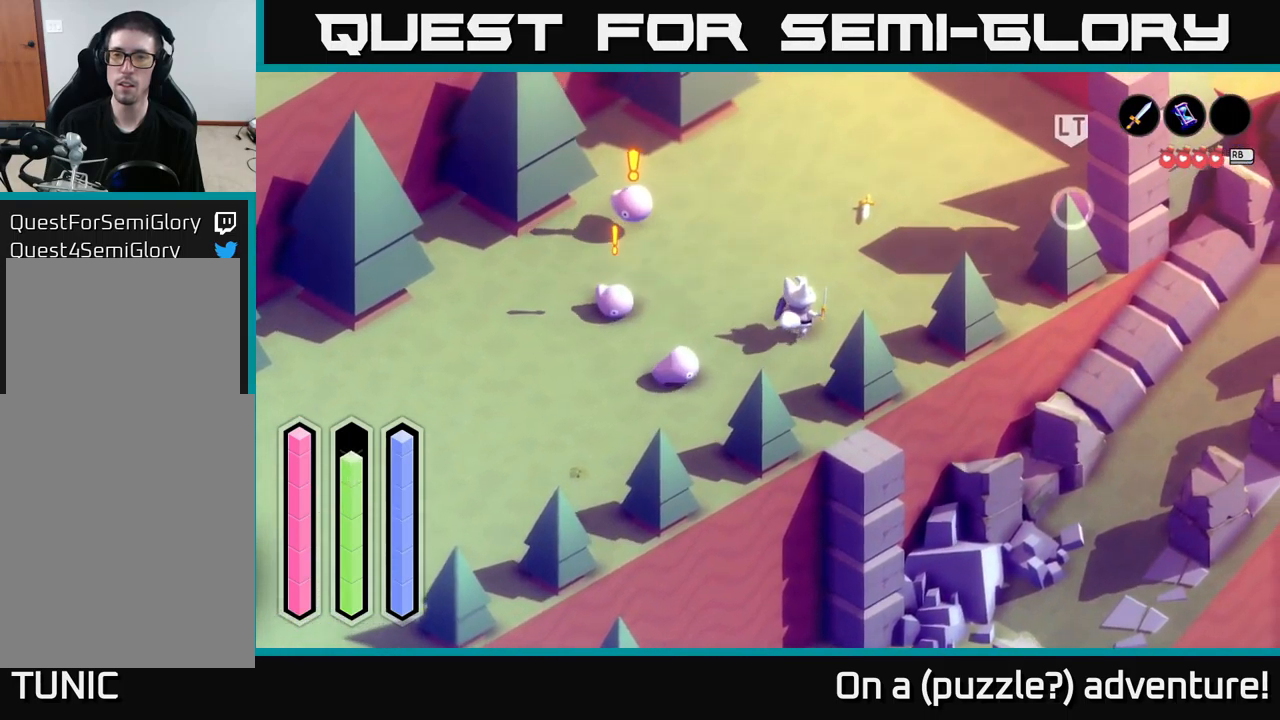
{"buttons": [], "left_stick": "up-right", "right_stick": "center", "events": []}
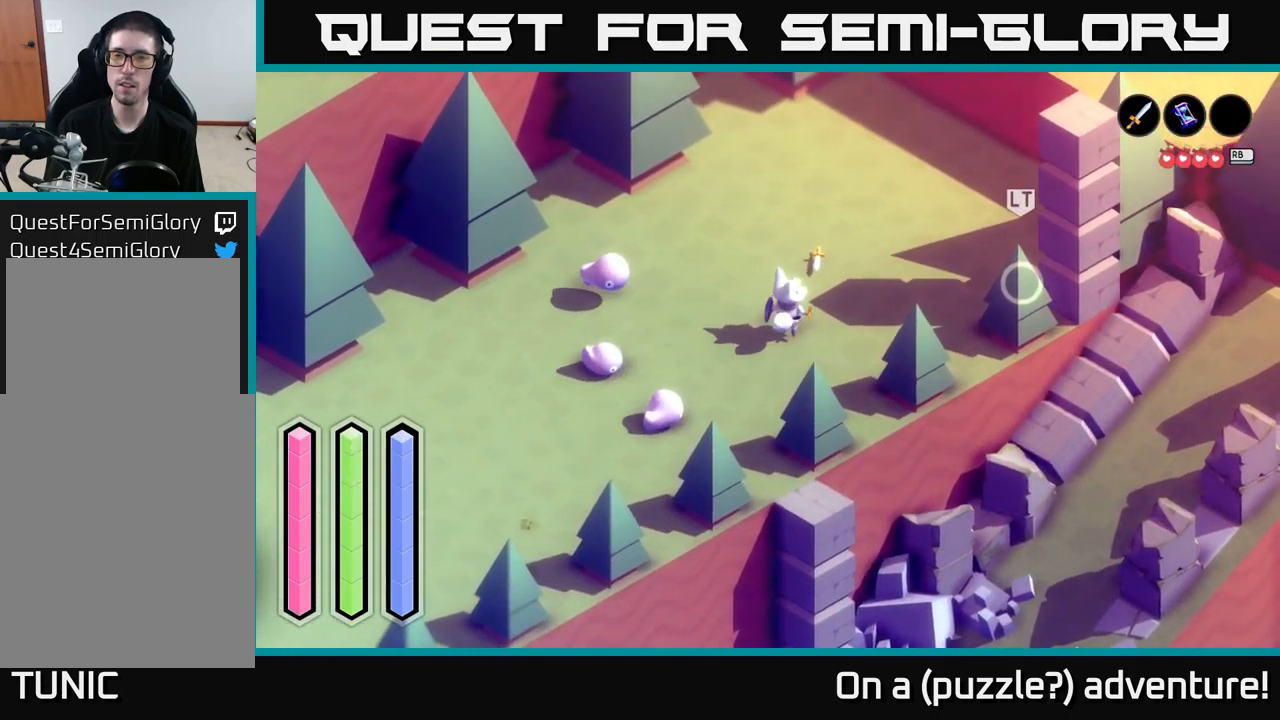
{"buttons": [], "left_stick": "center", "right_stick": "center", "events": [[33, "left_stick", "up"], [433, "left_stick", "center"]]}
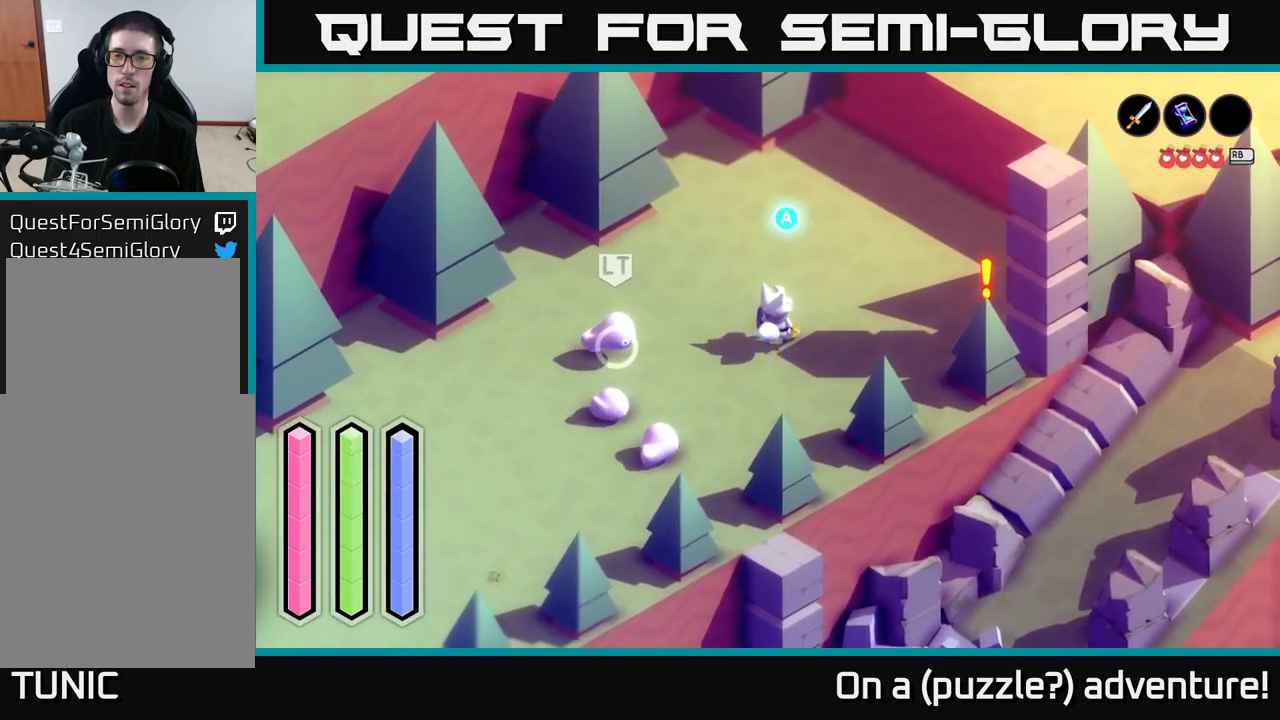
{"buttons": [], "left_stick": "center", "right_stick": "center", "events": [[150, "A", "down"], [300, "A", "up"]]}
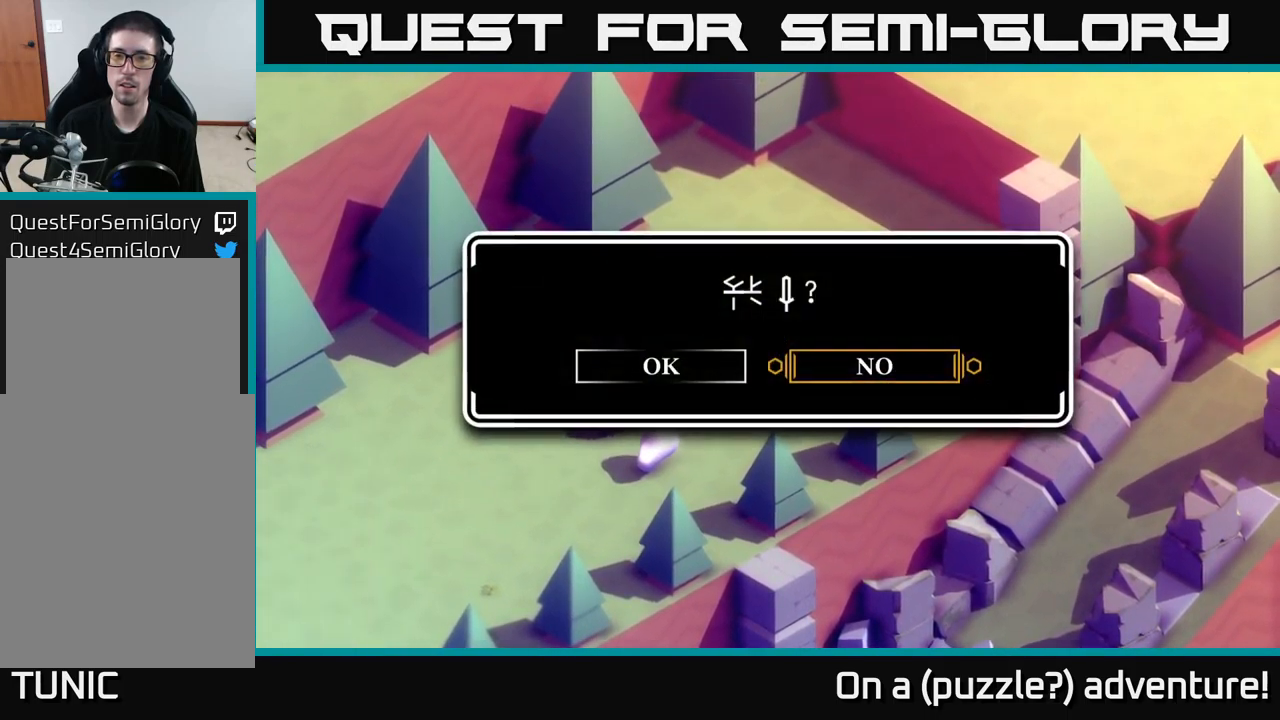
{"buttons": [], "left_stick": "center", "right_stick": "center", "events": []}
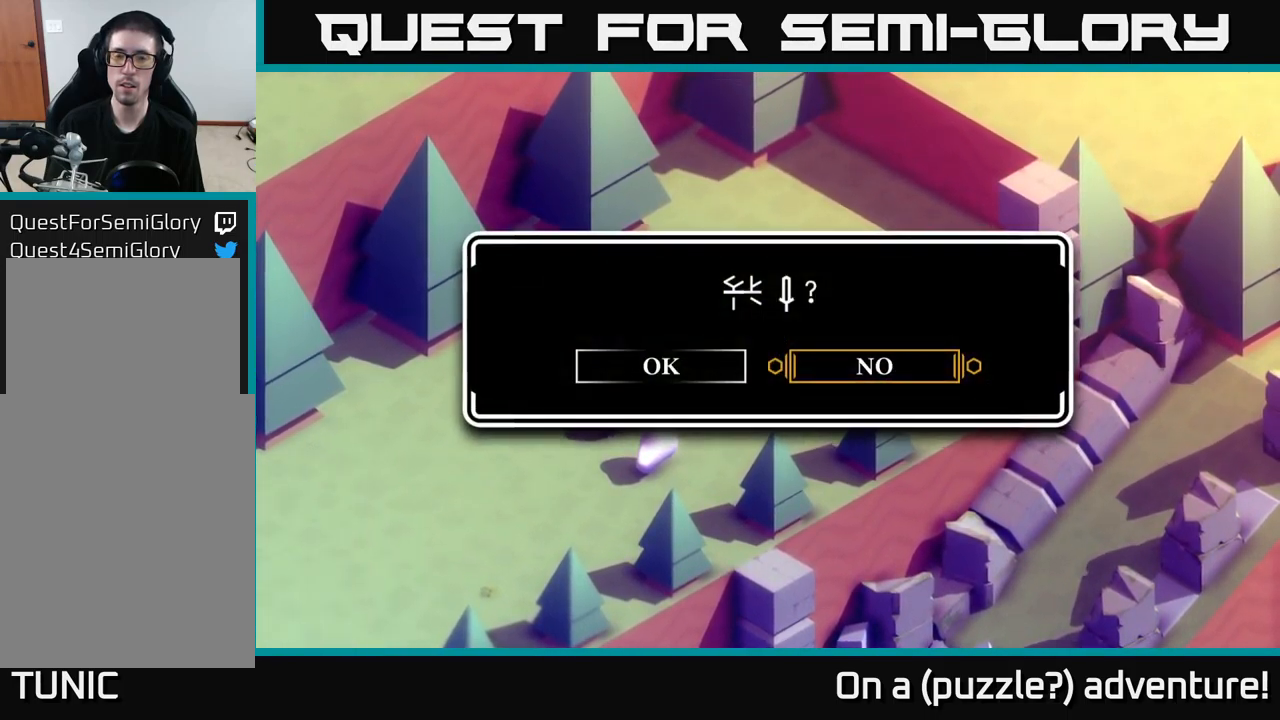
{"buttons": [], "left_stick": "center", "right_stick": "center", "events": [[83, "left_stick", "left"], [250, "A", "down"], [250, "left_stick", "center"], [400, "A", "up"]]}
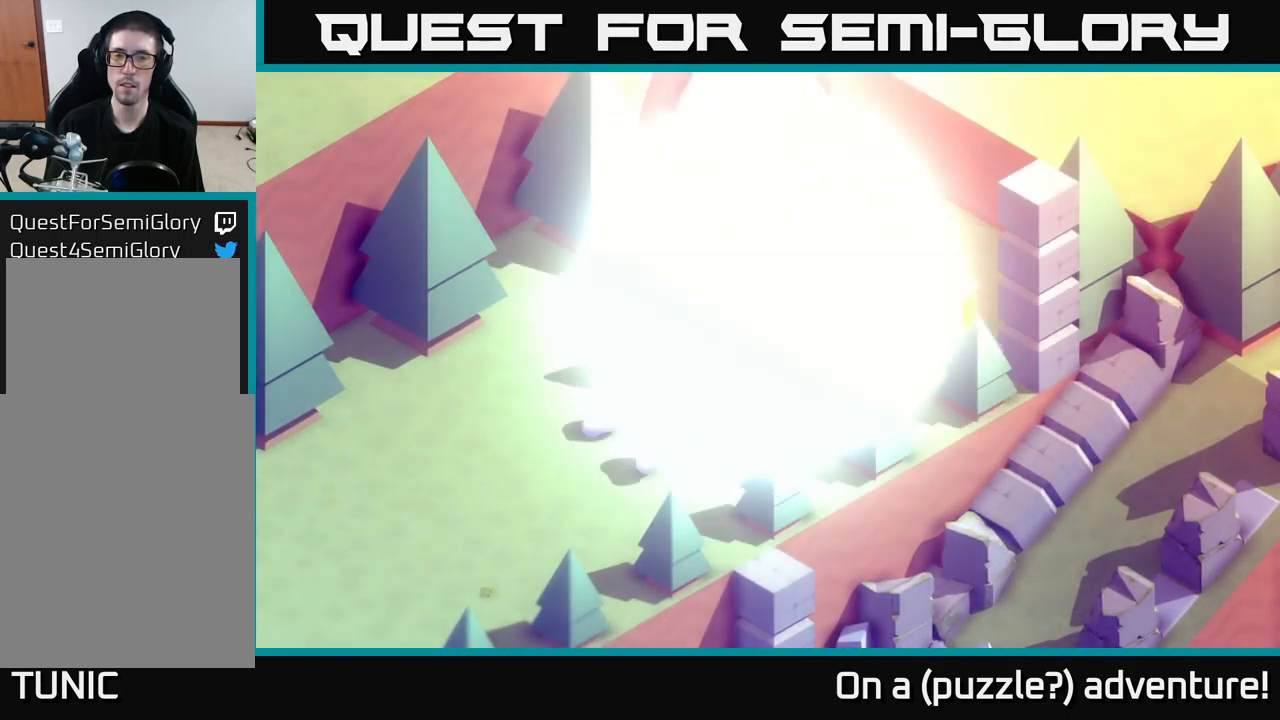
{"buttons": [], "left_stick": "center", "right_stick": "center", "events": []}
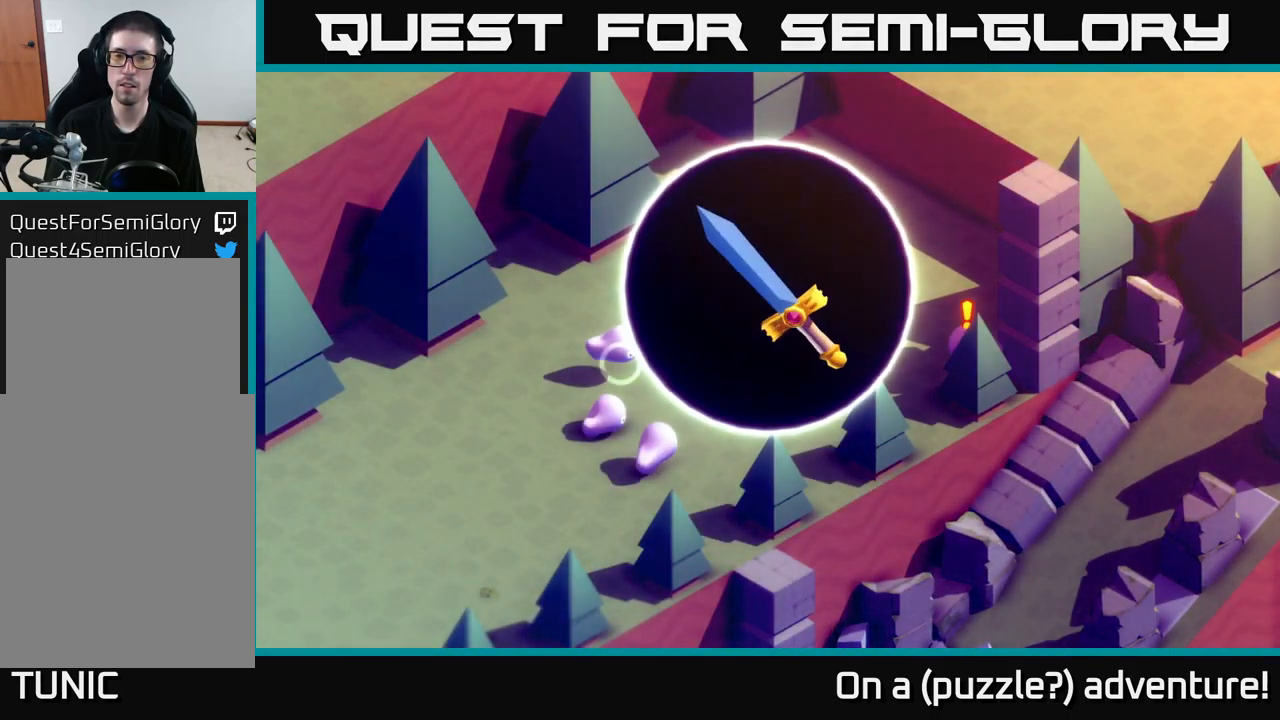
{"buttons": [], "left_stick": "center", "right_stick": "center", "events": []}
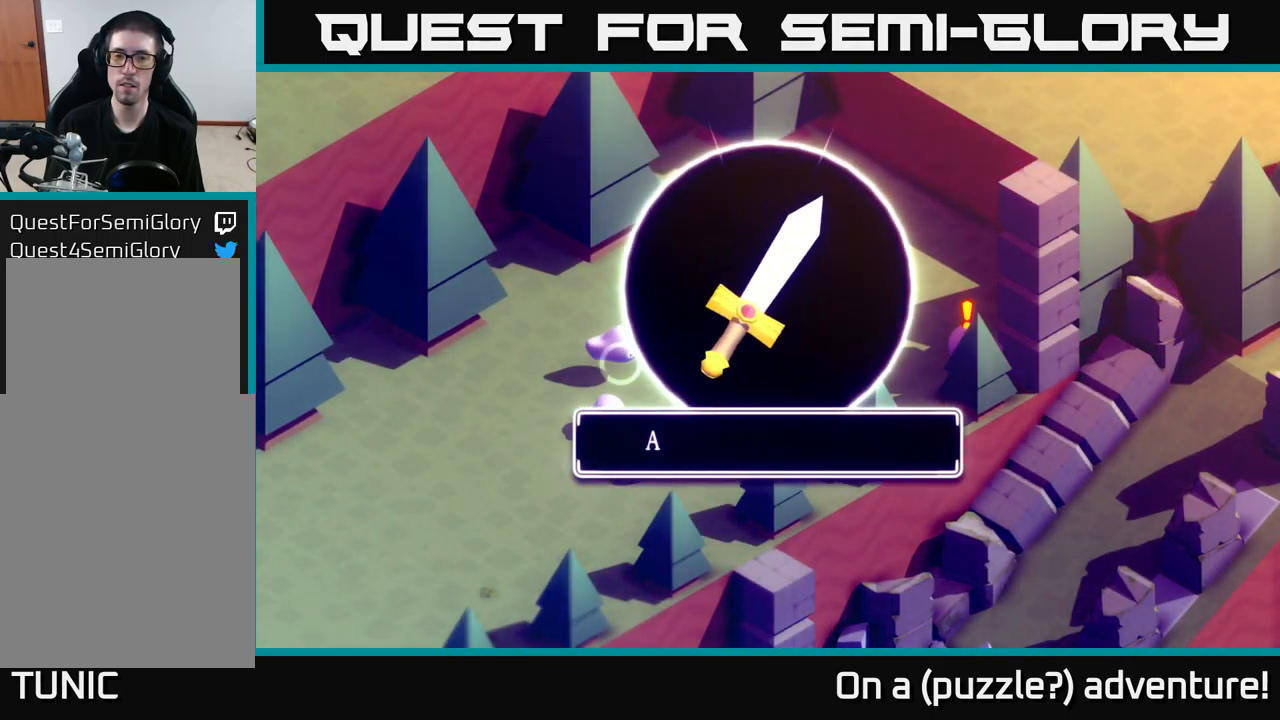
{"buttons": [], "left_stick": "center", "right_stick": "center", "events": []}
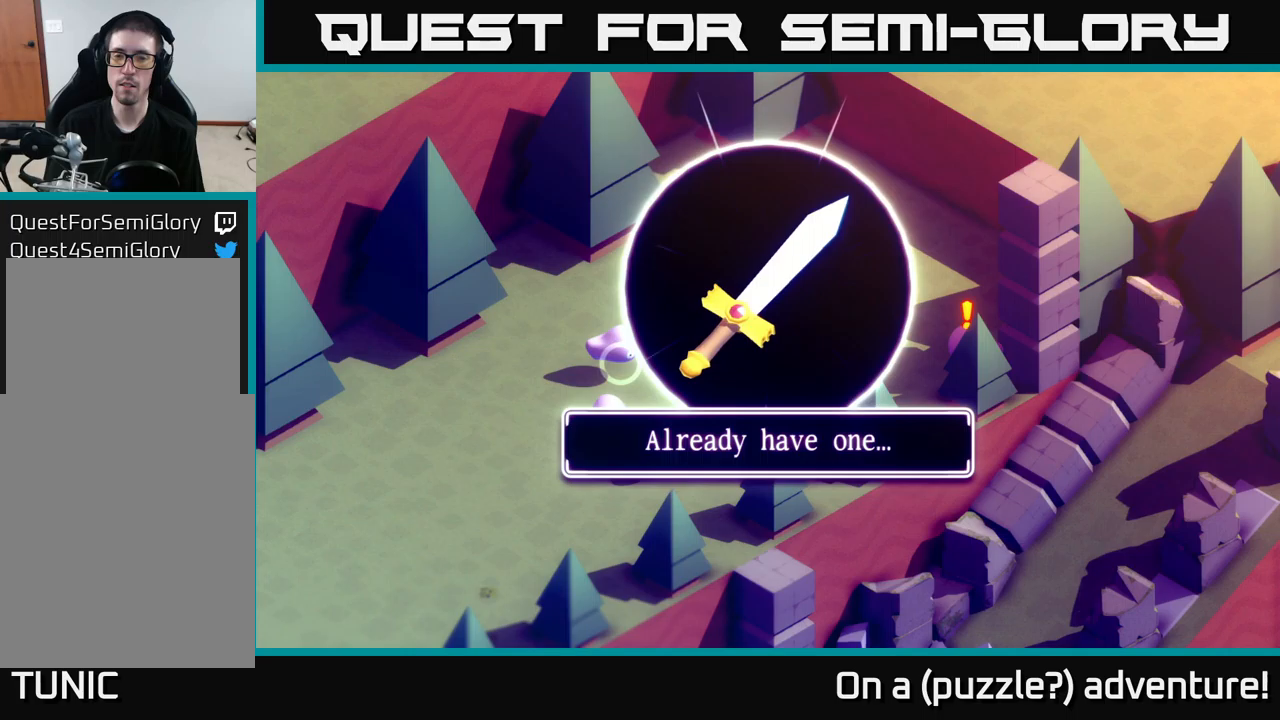
{"buttons": [], "left_stick": "center", "right_stick": "center", "events": [[217, "A", "down"], [400, "A", "up"]]}
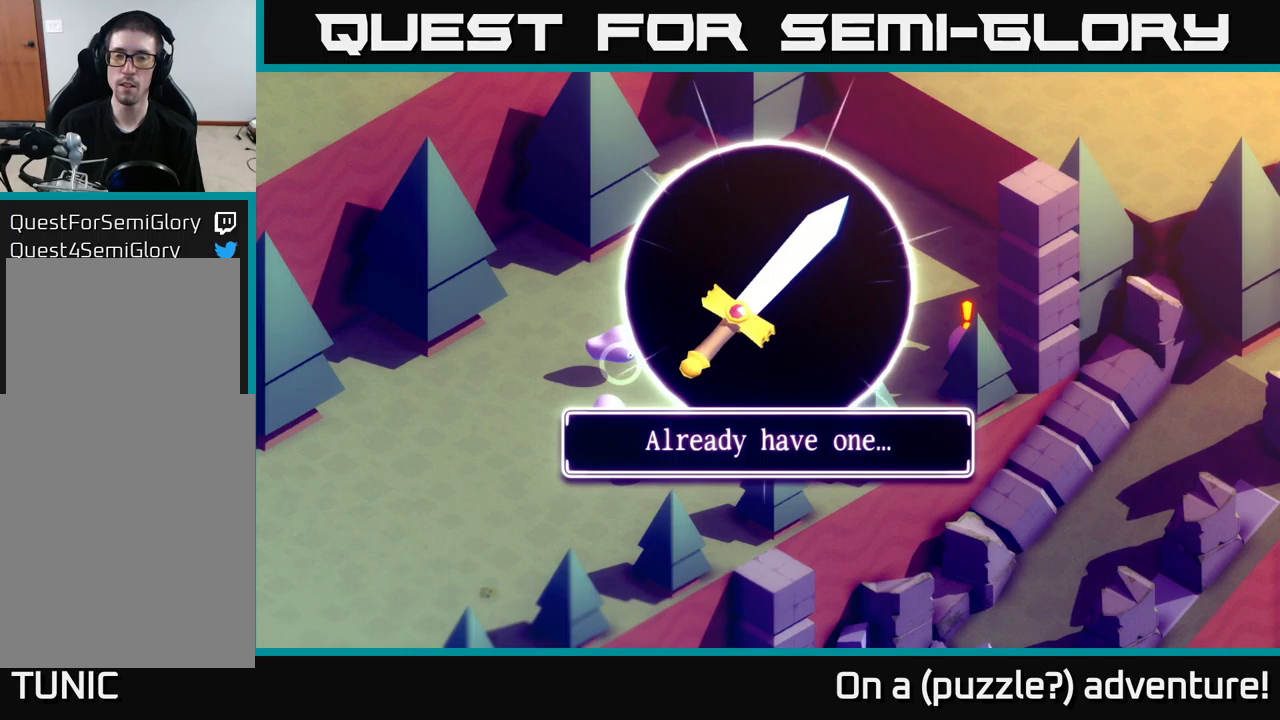
{"buttons": [], "left_stick": "center", "right_stick": "center", "events": [[184, "A", "down"], [384, "A", "up"]]}
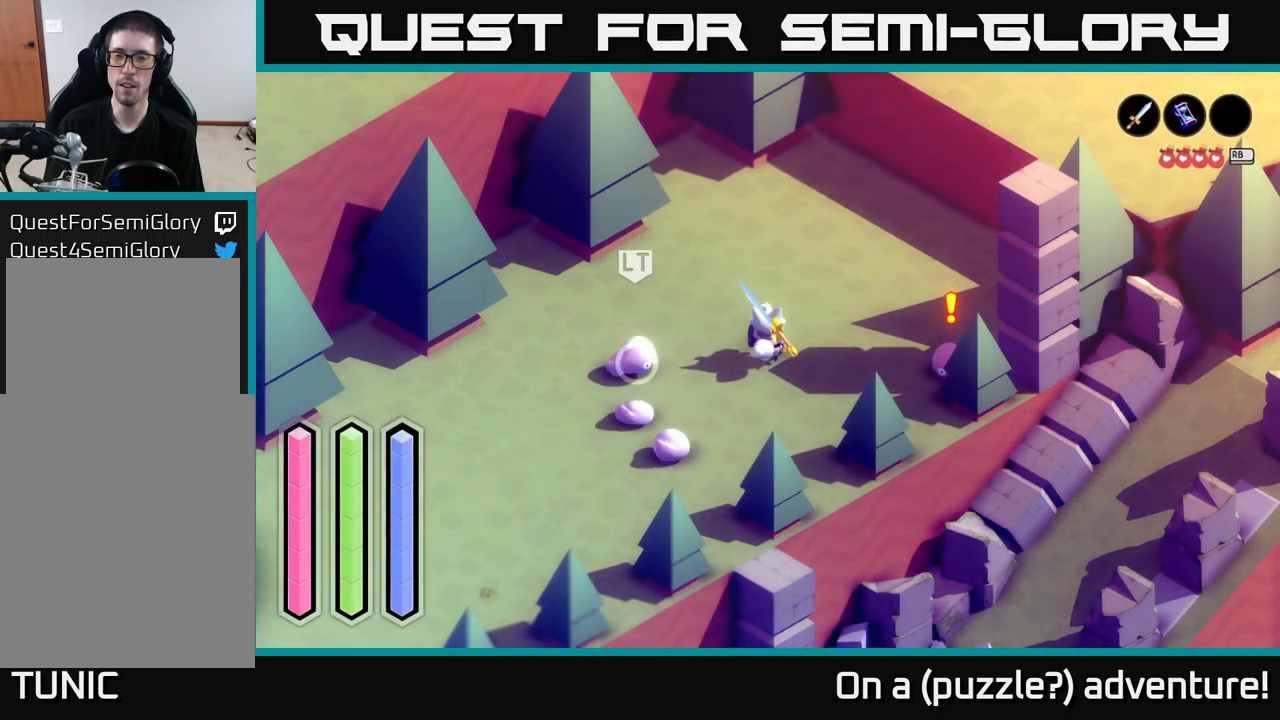
{"buttons": [], "left_stick": "up", "right_stick": "center", "events": [[34, "left_stick", "up"]]}
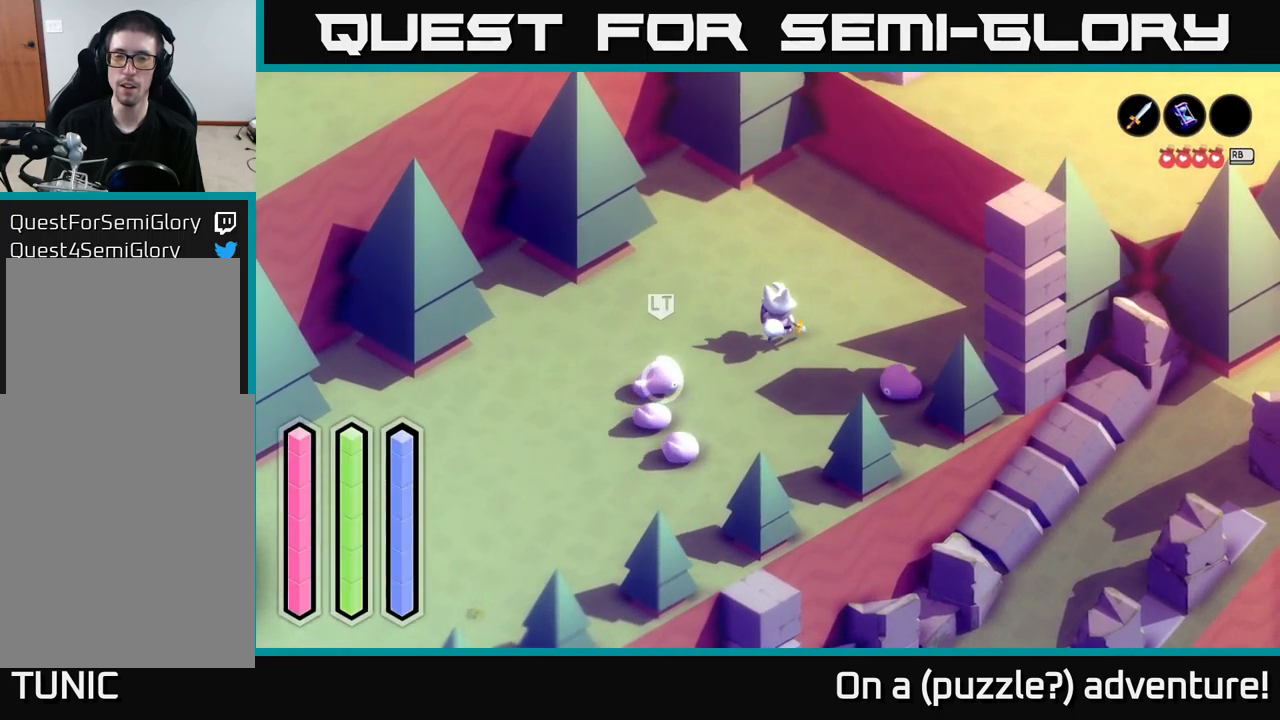
{"buttons": [], "left_stick": "up", "right_stick": "center", "events": [[50, "left_stick", "center"], [434, "left_stick", "up"]]}
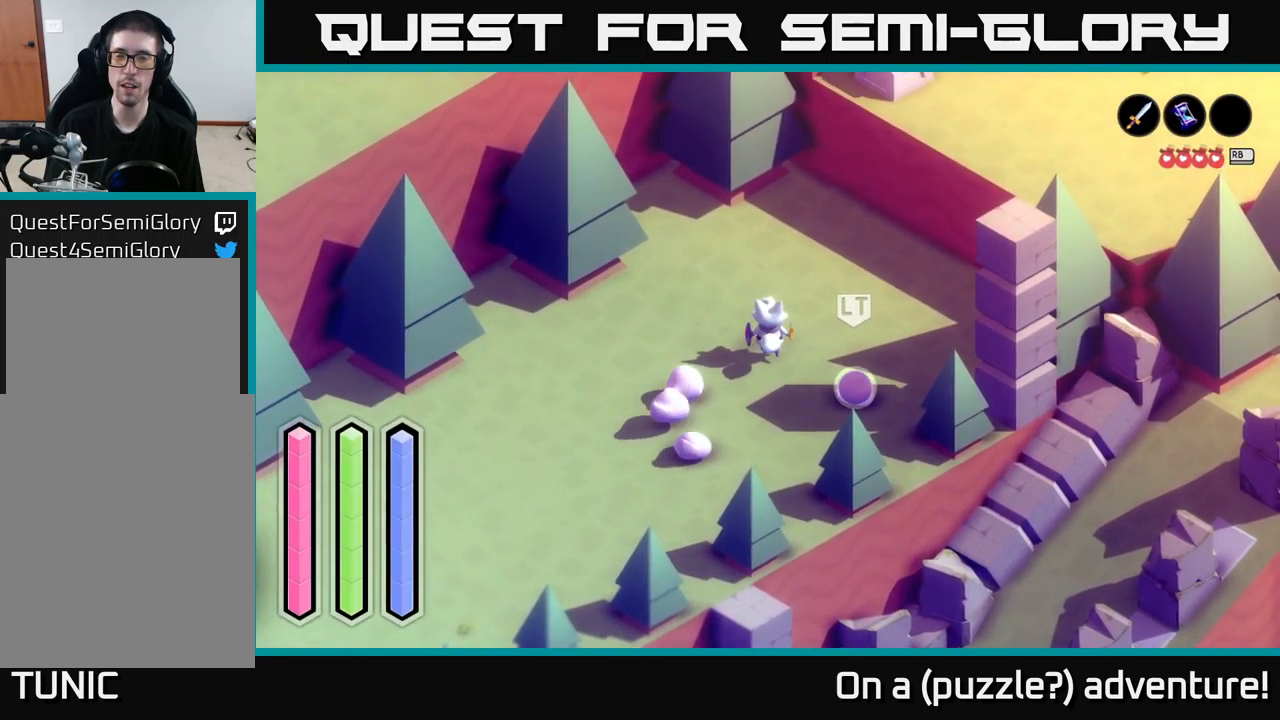
{"buttons": [], "left_stick": "up-right", "right_stick": "center", "events": [[117, "left_stick", "up-right"]]}
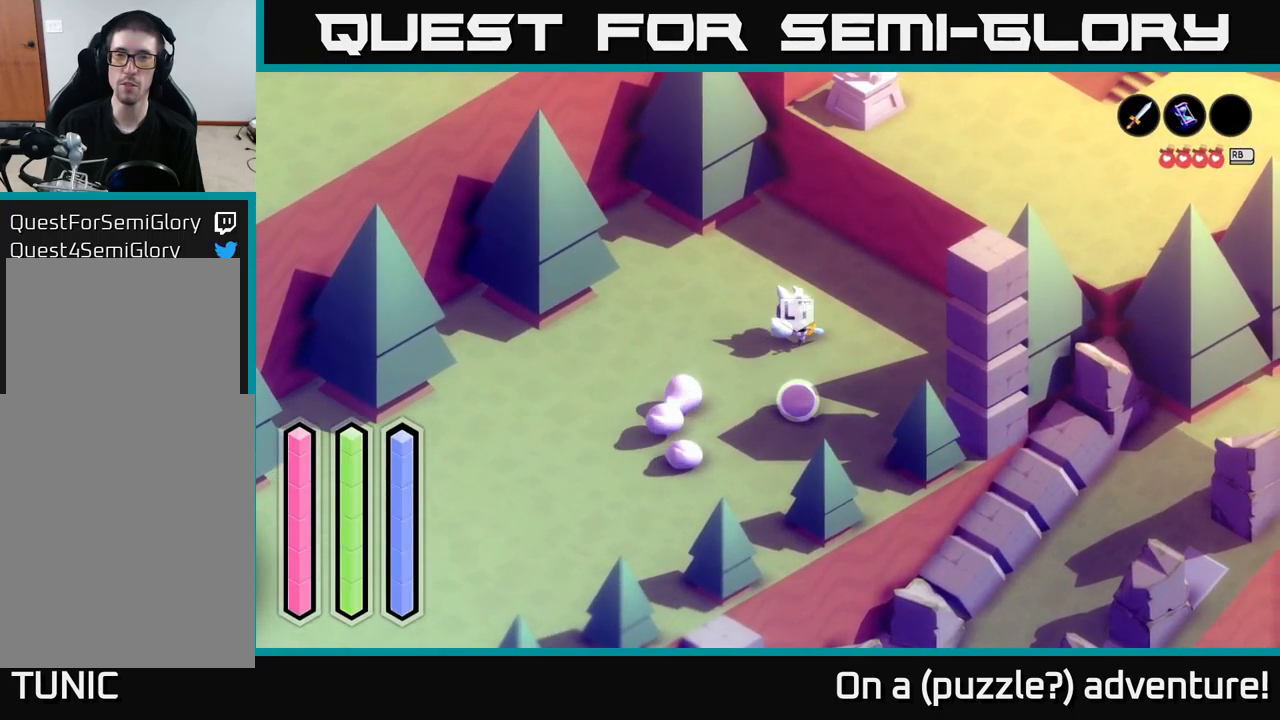
{"buttons": [], "left_stick": "up-right", "right_stick": "center", "events": []}
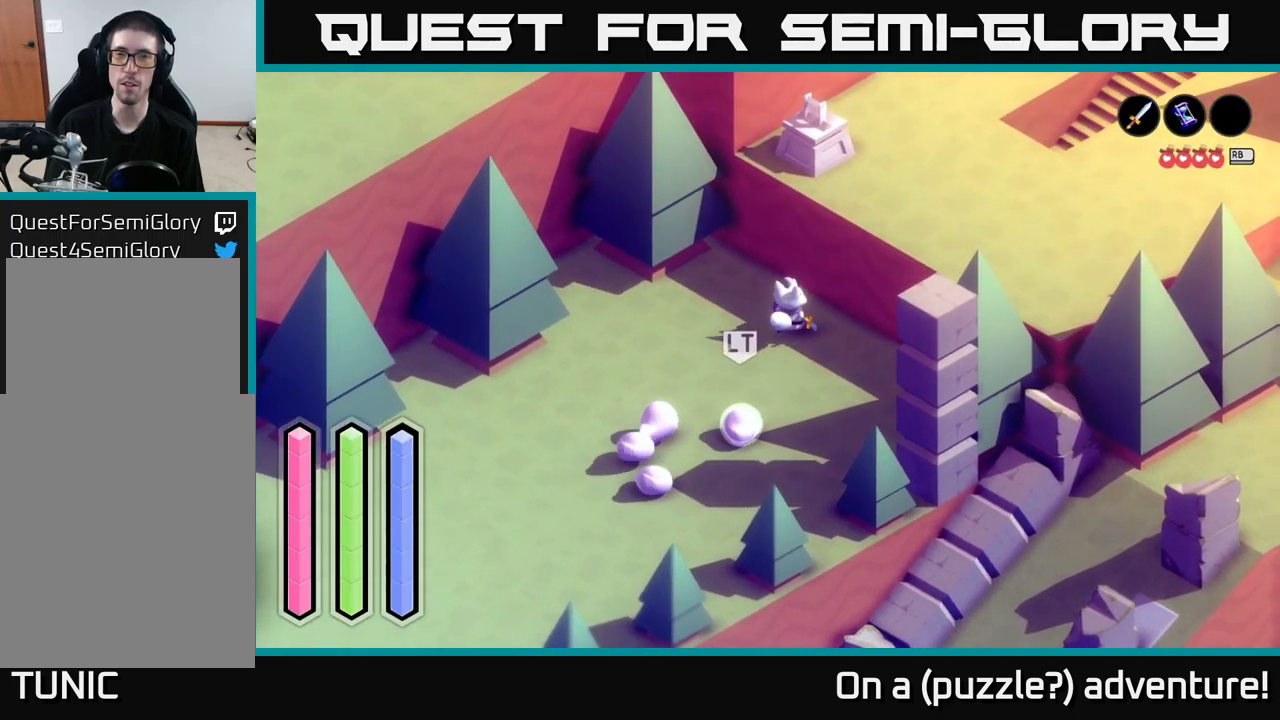
{"buttons": [], "left_stick": "center", "right_stick": "center", "events": [[217, "left_stick", "center"]]}
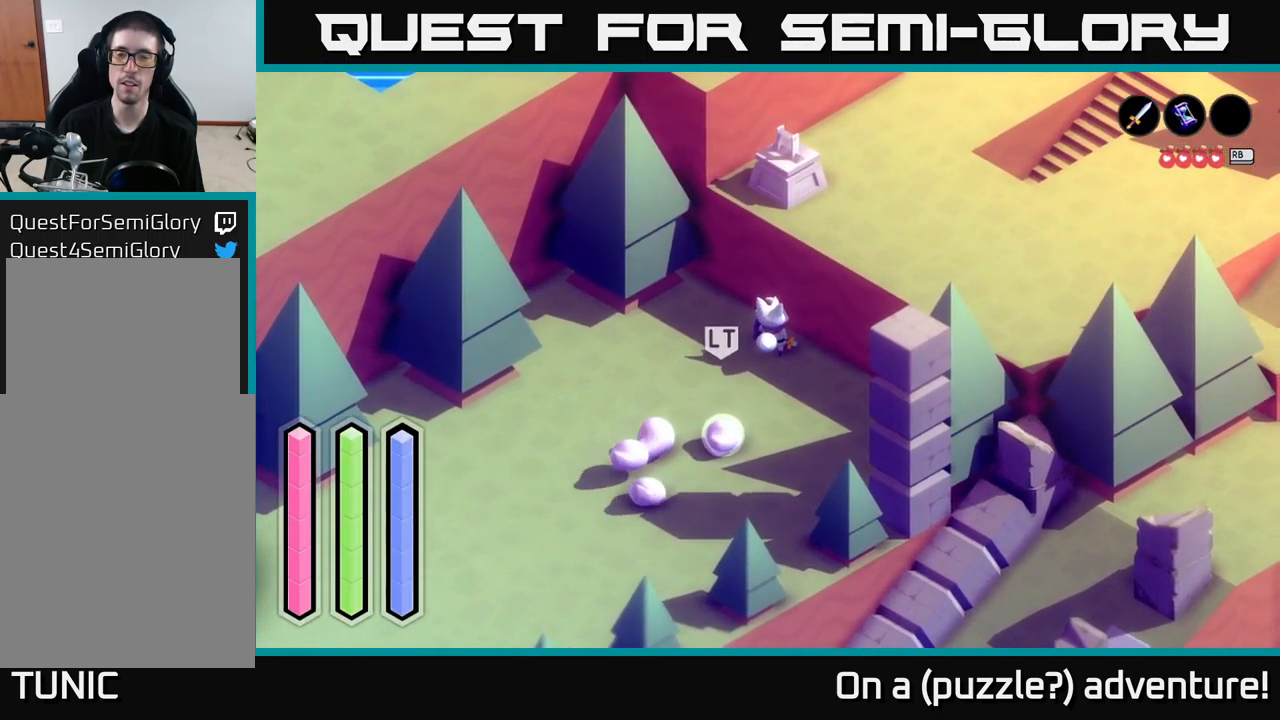
{"buttons": ["L2"], "left_stick": "center", "right_stick": "center", "events": [[350, "left_stick", "down-left"], [400, "L2", "down"], [500, "left_stick", "center"]]}
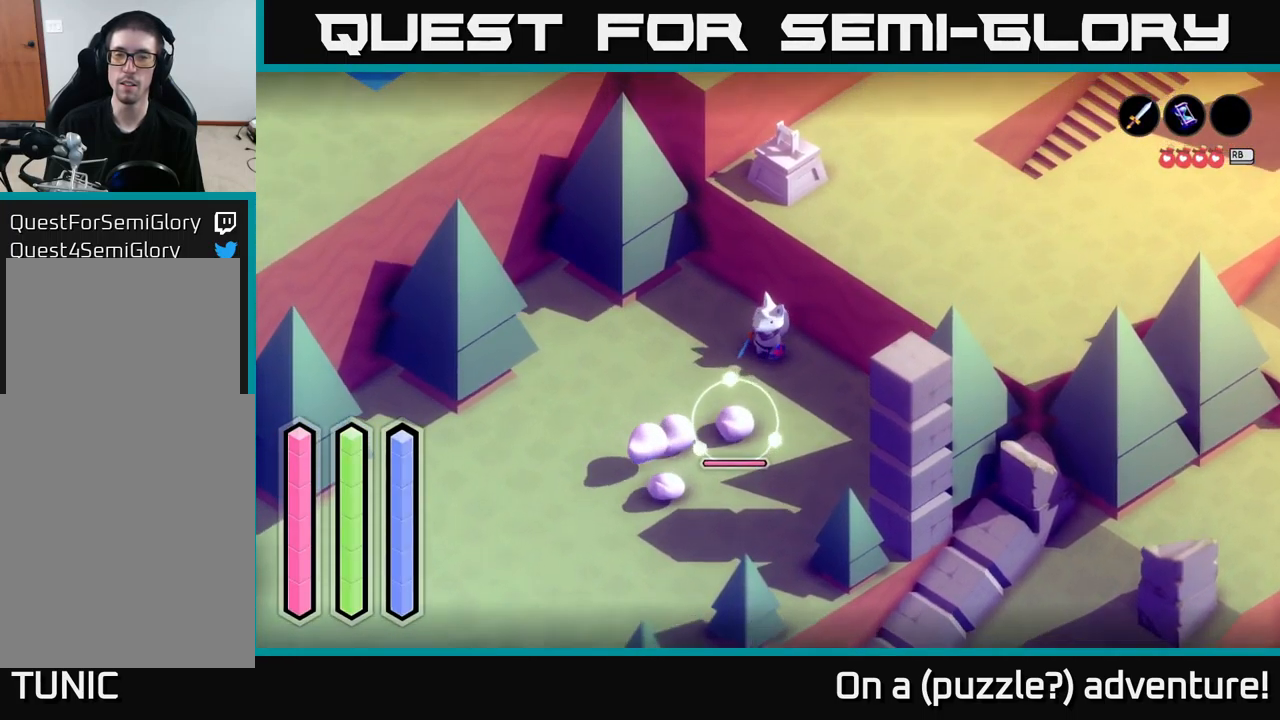
{"buttons": ["L2"], "left_stick": "center", "right_stick": "center", "events": []}
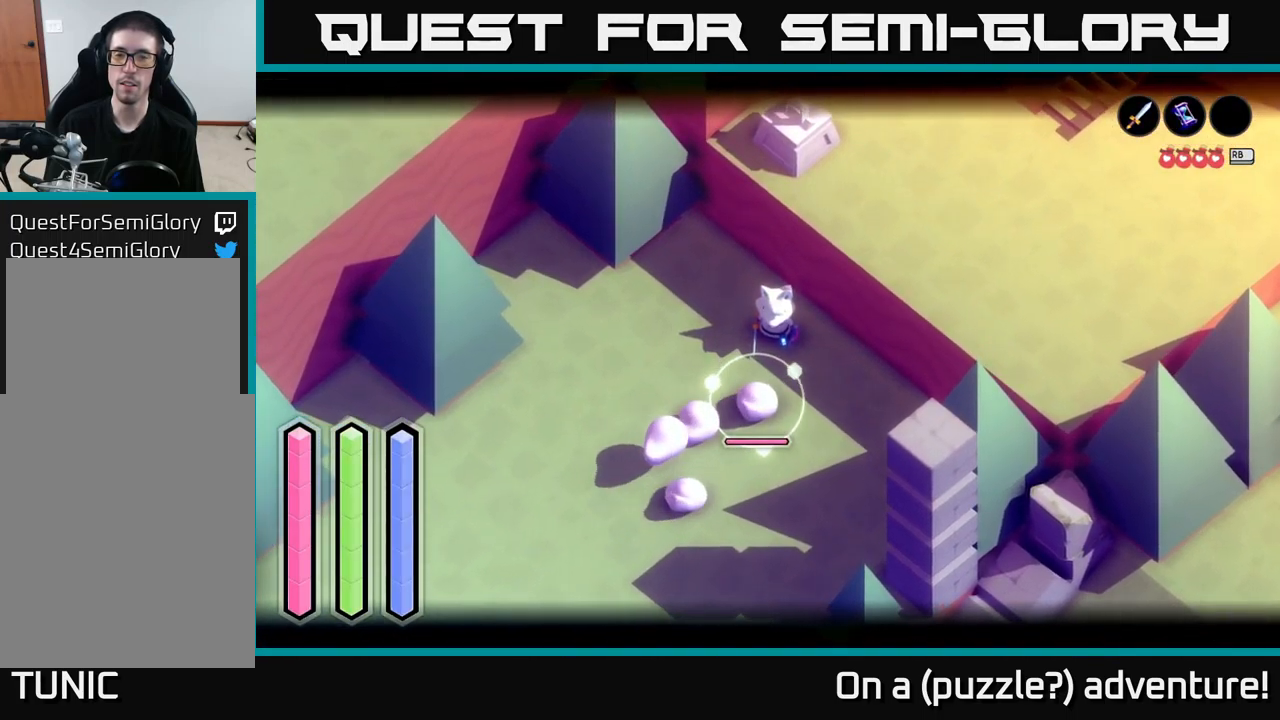
{"buttons": [], "left_stick": "center", "right_stick": "center", "events": [[67, "L2", "up"], [134, "left_stick", "down-left"], [200, "X", "down"], [383, "X", "up"], [433, "left_stick", "center"]]}
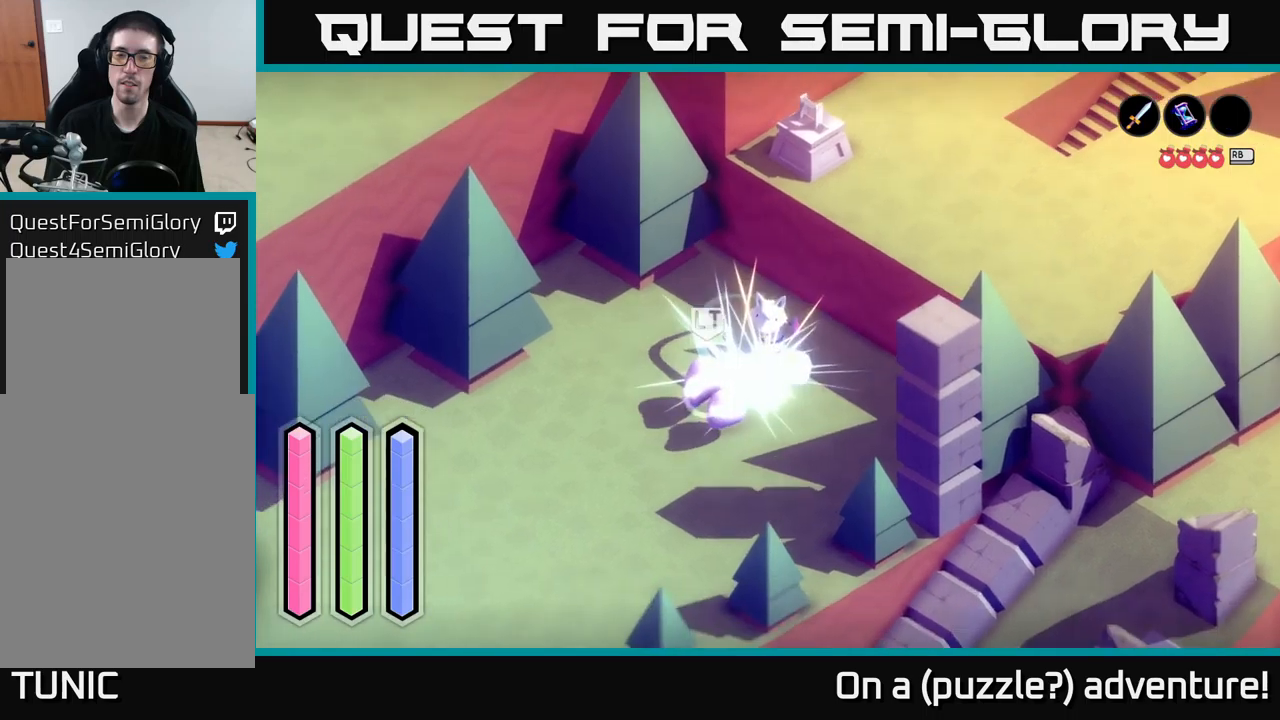
{"buttons": [], "left_stick": "down", "right_stick": "center", "events": [[166, "left_stick", "down-left"], [333, "X", "down"], [466, "left_stick", "down"], [500, "X", "up"]]}